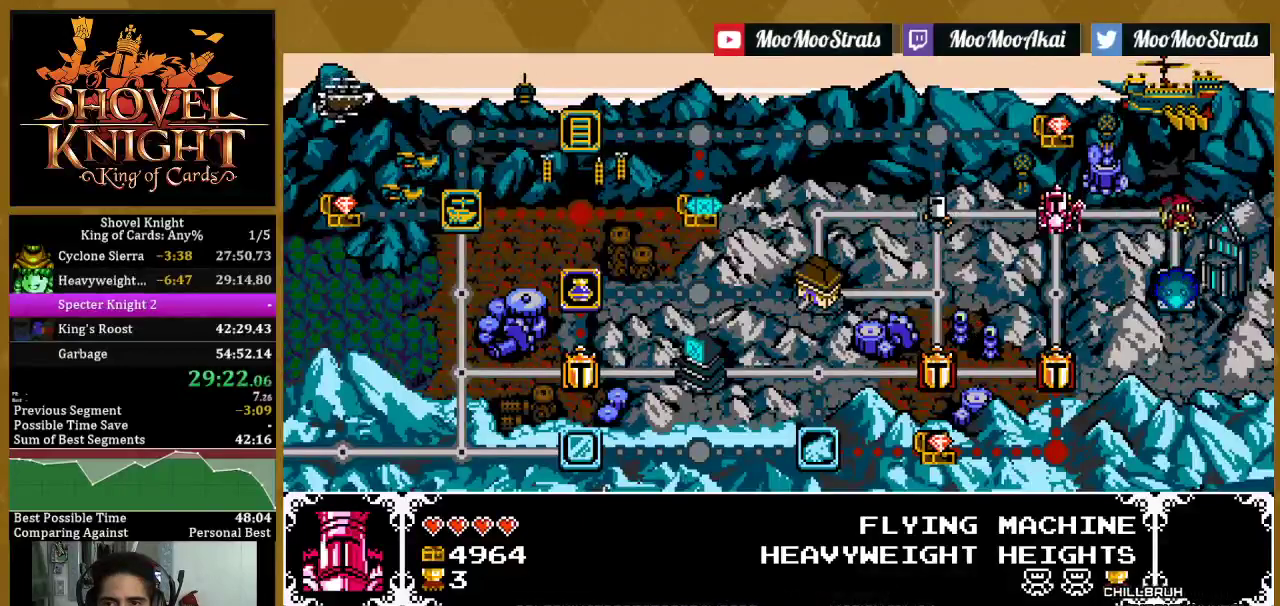
Gameplay with a controller (PlayStation layout); each line is a JSON object with the inputs held at the frame after it. "events" lists button and stick changes between this image and that frame as [ms after this image, input, new state], when the widget could be followed in between. This document gives stick clicks only as held states, not as events. Not read: L1 SQUARE.
{"buttons": ["DPAD_RIGHT"], "left_stick": "center", "right_stick": "center", "events": [[267, "DPAD_RIGHT", "down"], [383, "DPAD_RIGHT", "up"], [450, "DPAD_RIGHT", "down"]]}
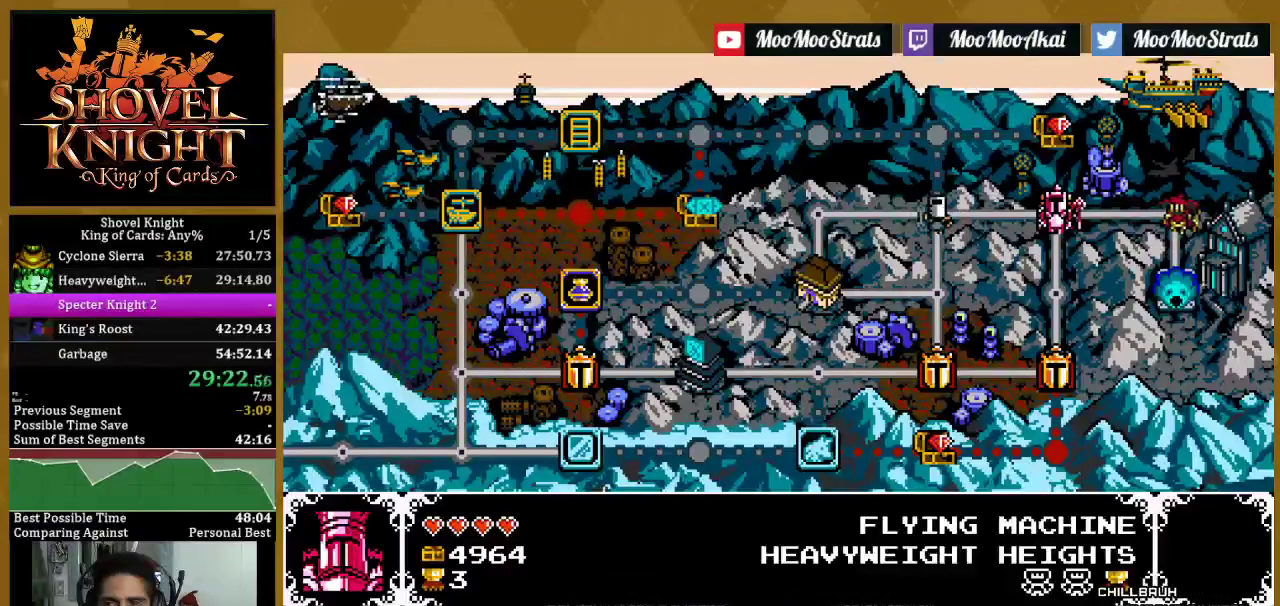
{"buttons": ["DPAD_RIGHT"], "left_stick": "center", "right_stick": "center", "events": [[50, "DPAD_RIGHT", "up"], [133, "DPAD_RIGHT", "down"], [233, "DPAD_RIGHT", "up"], [300, "DPAD_RIGHT", "down"], [400, "DPAD_RIGHT", "up"], [467, "DPAD_RIGHT", "down"]]}
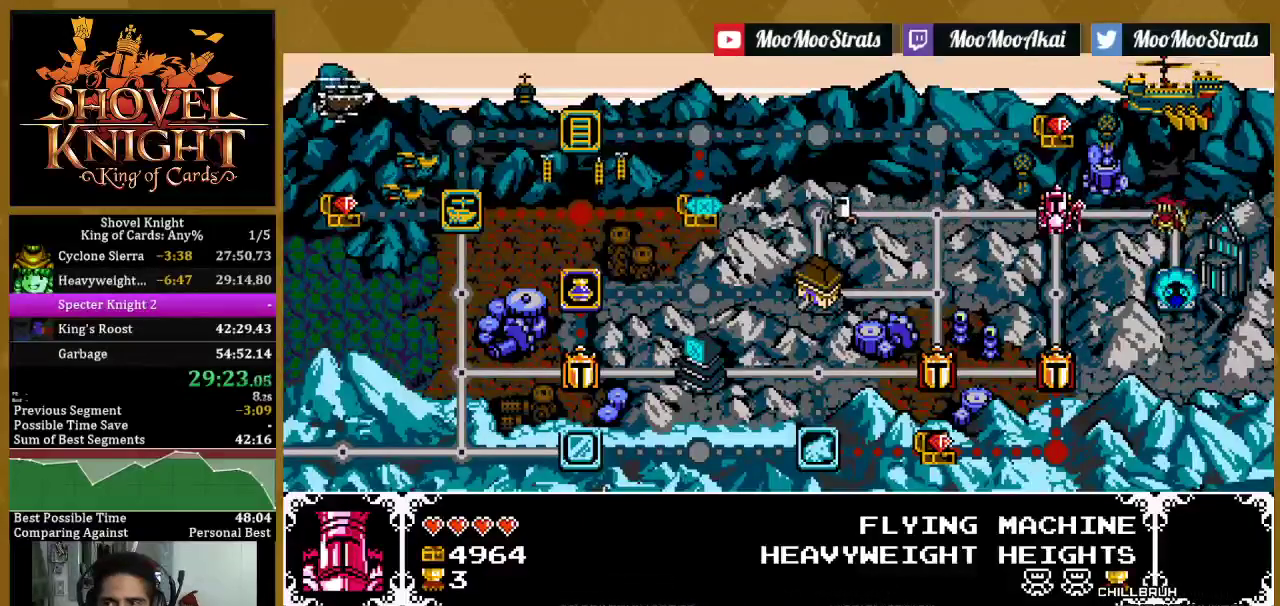
{"buttons": ["DPAD_RIGHT"], "left_stick": "center", "right_stick": "center", "events": [[67, "DPAD_RIGHT", "up"], [133, "DPAD_RIGHT", "down"], [250, "DPAD_RIGHT", "up"], [300, "DPAD_RIGHT", "down"], [417, "DPAD_RIGHT", "up"], [467, "DPAD_RIGHT", "down"]]}
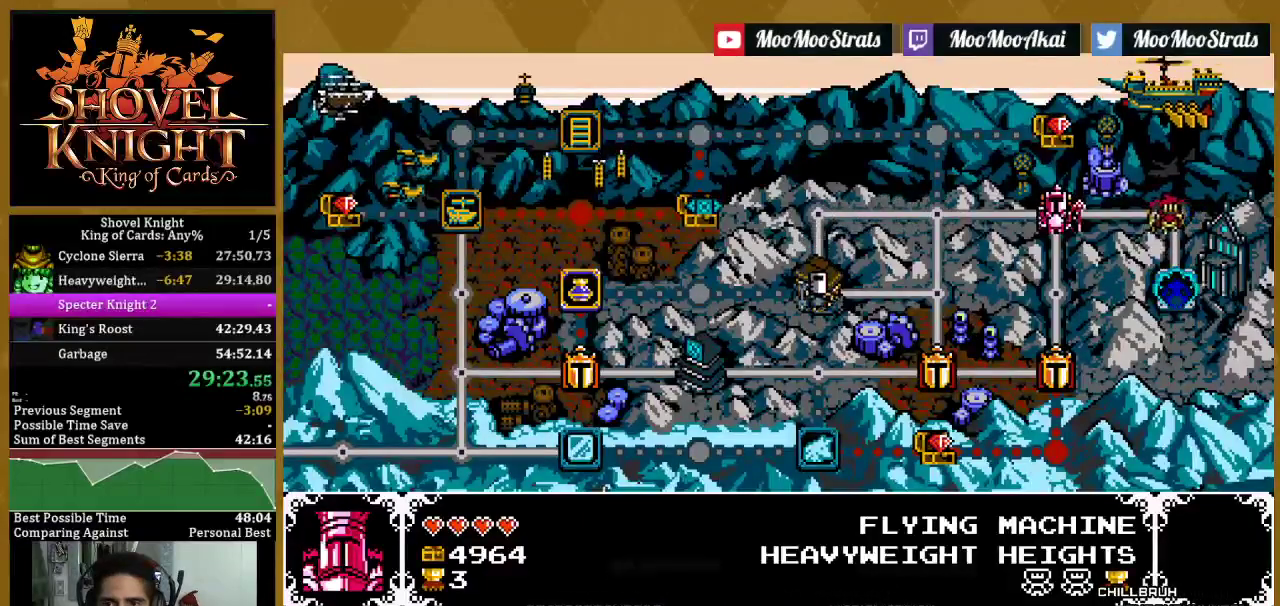
{"buttons": [], "left_stick": "center", "right_stick": "center", "events": [[83, "DPAD_RIGHT", "up"], [133, "DPAD_RIGHT", "down"], [250, "DPAD_RIGHT", "up"], [300, "DPAD_RIGHT", "down"], [433, "DPAD_RIGHT", "up"]]}
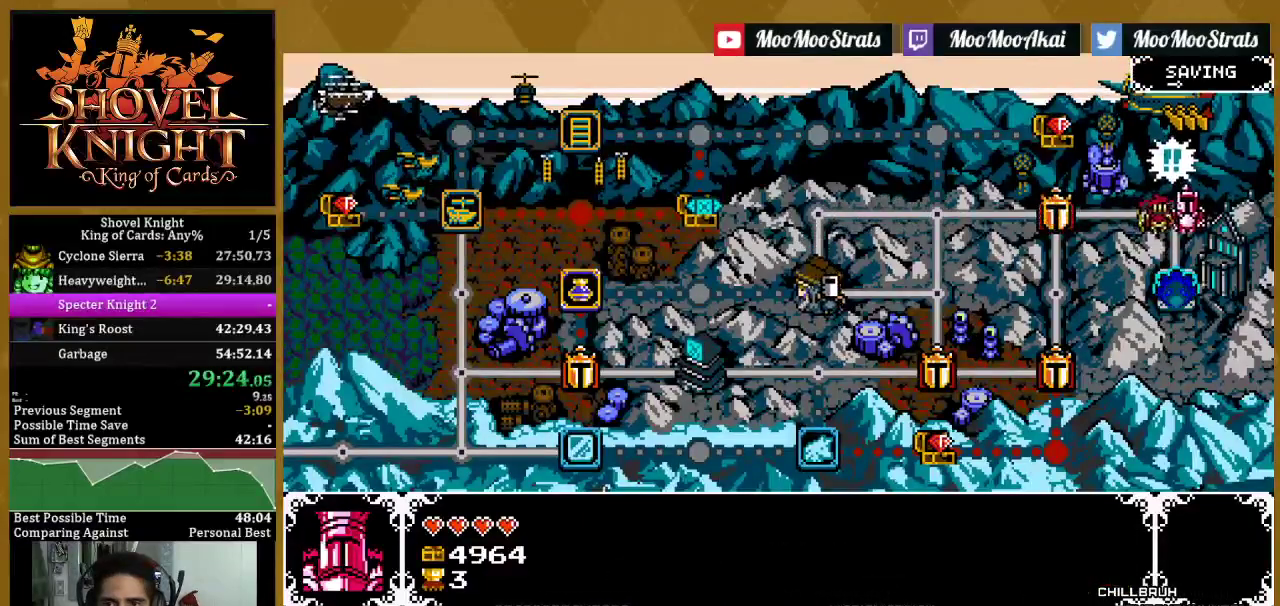
{"buttons": [], "left_stick": "center", "right_stick": "center", "events": []}
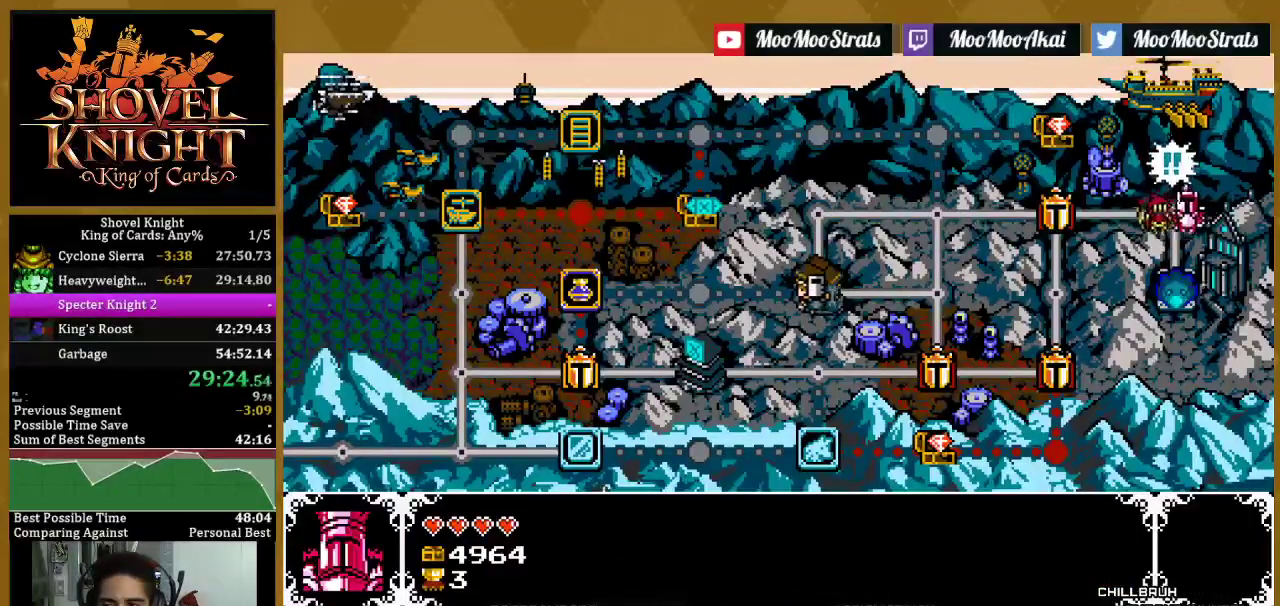
{"buttons": [], "left_stick": "center", "right_stick": "center", "events": []}
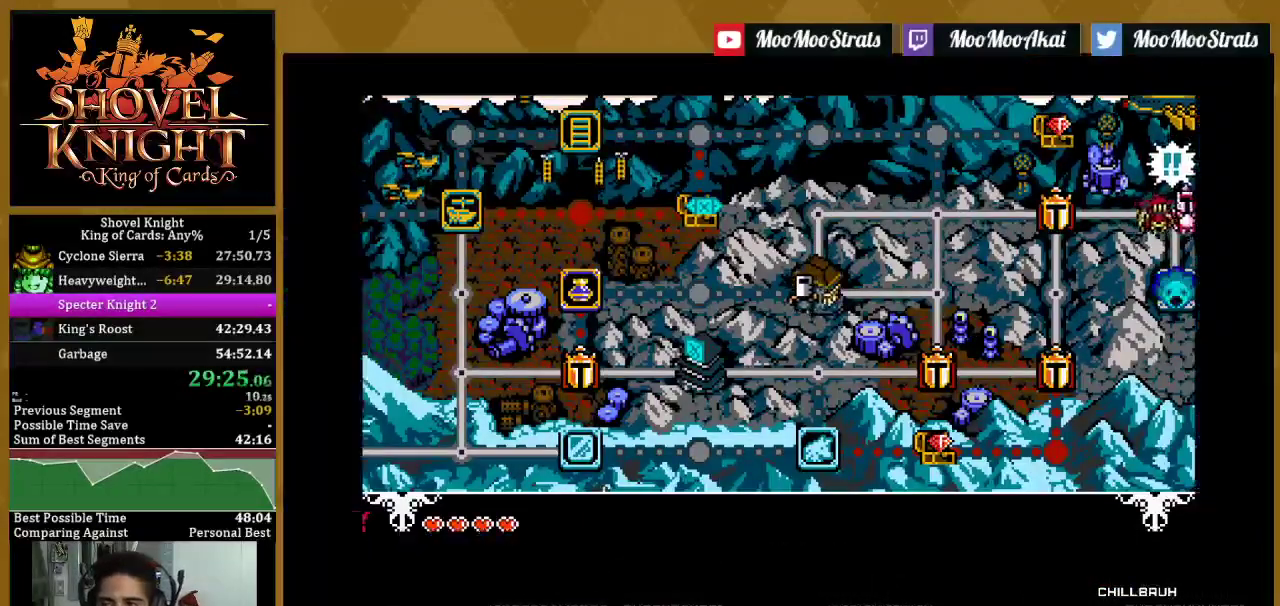
{"buttons": [], "left_stick": "center", "right_stick": "center", "events": []}
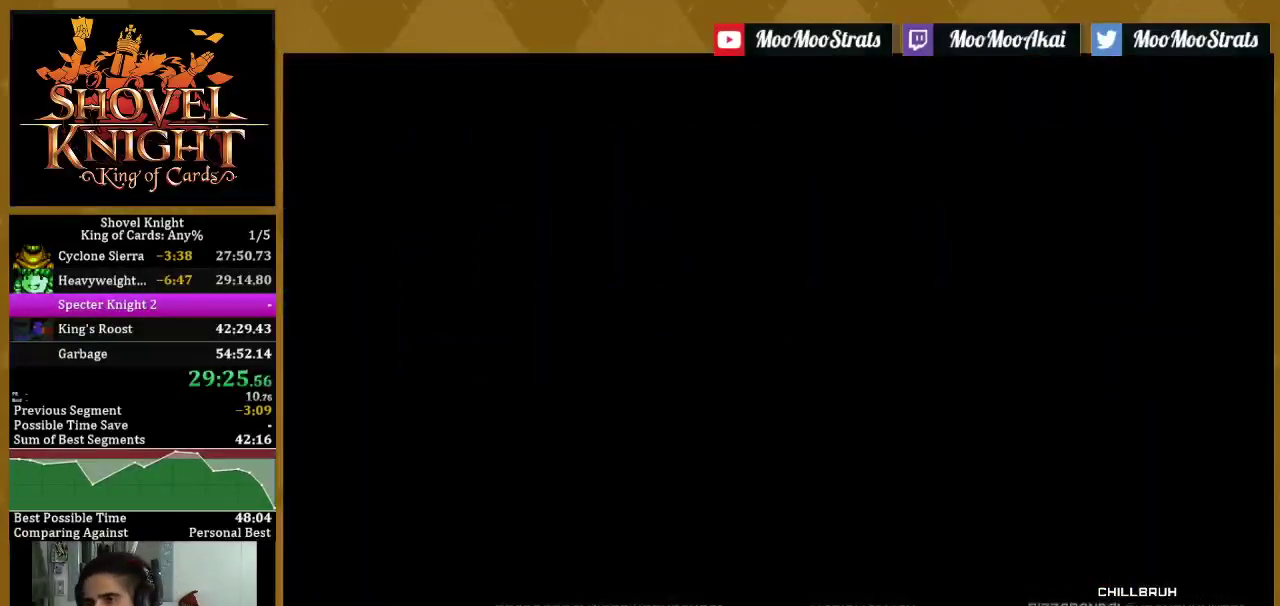
{"buttons": [], "left_stick": "center", "right_stick": "center", "events": []}
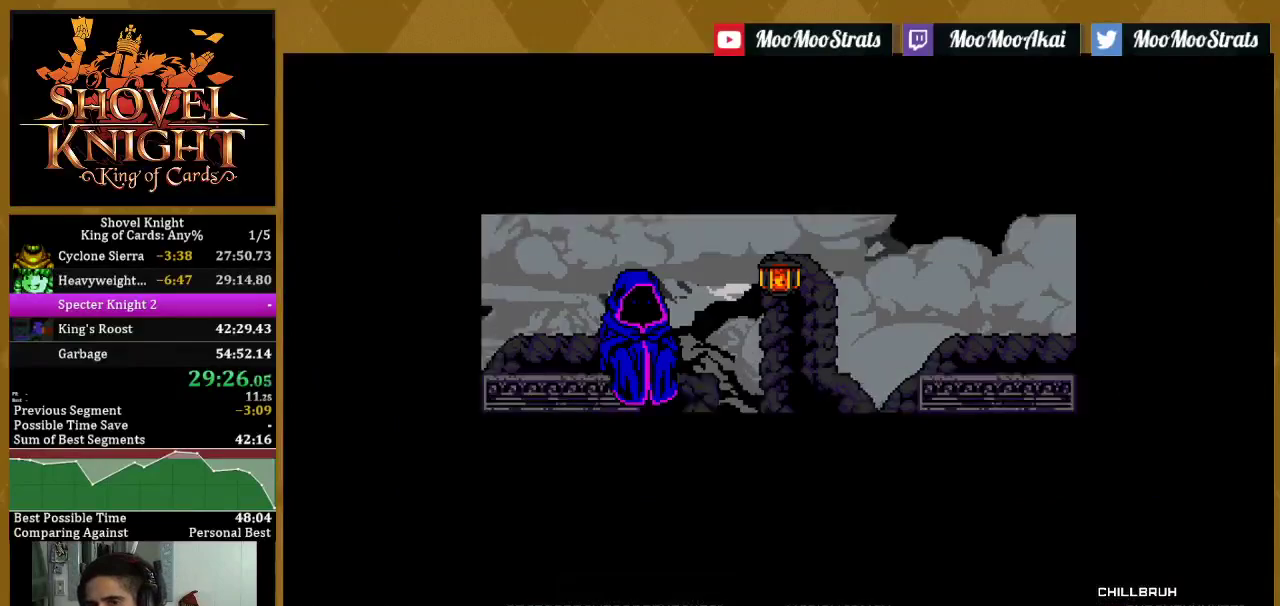
{"buttons": [], "left_stick": "center", "right_stick": "center", "events": []}
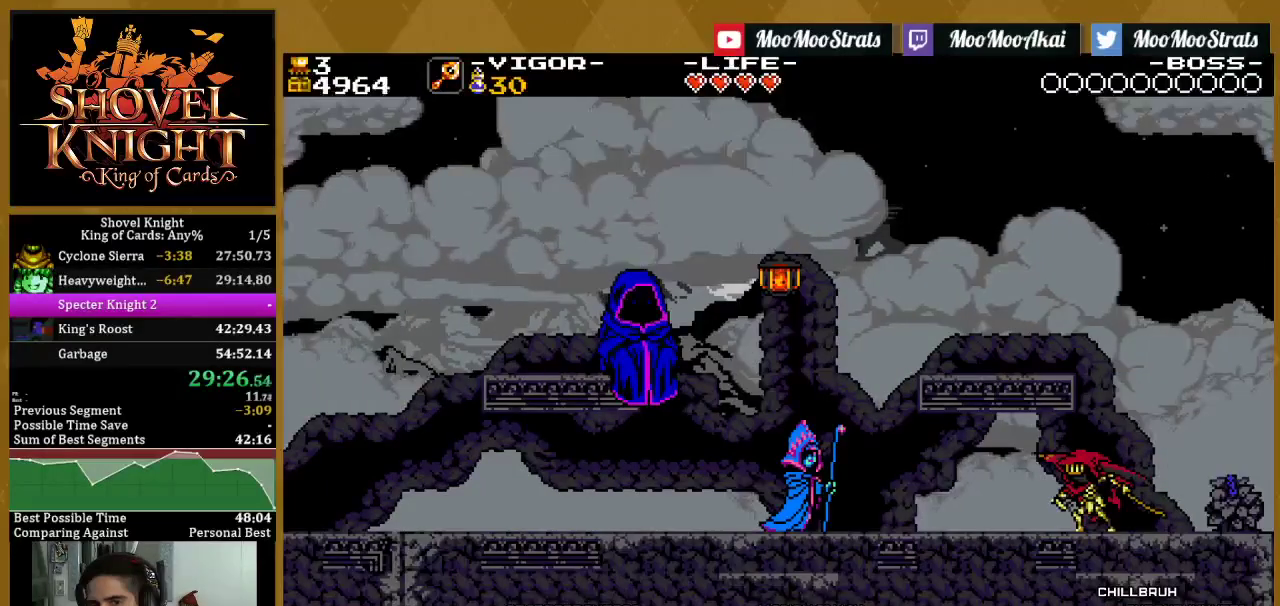
{"buttons": [], "left_stick": "center", "right_stick": "center", "events": []}
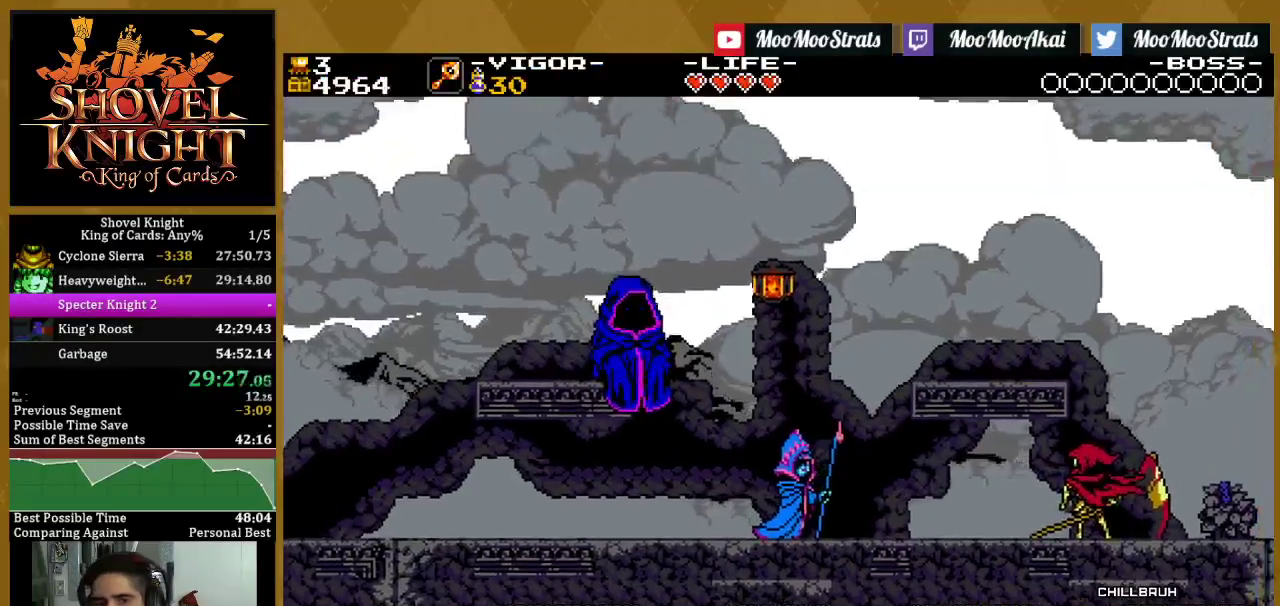
{"buttons": [], "left_stick": "center", "right_stick": "center", "events": []}
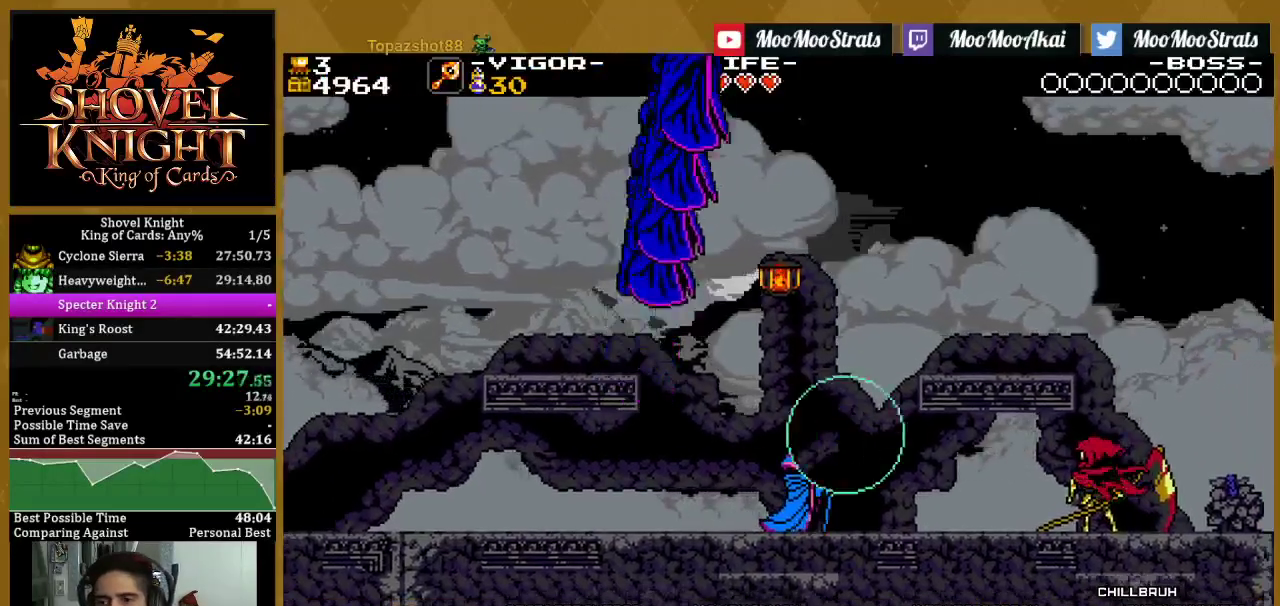
{"buttons": [], "left_stick": "center", "right_stick": "center", "events": []}
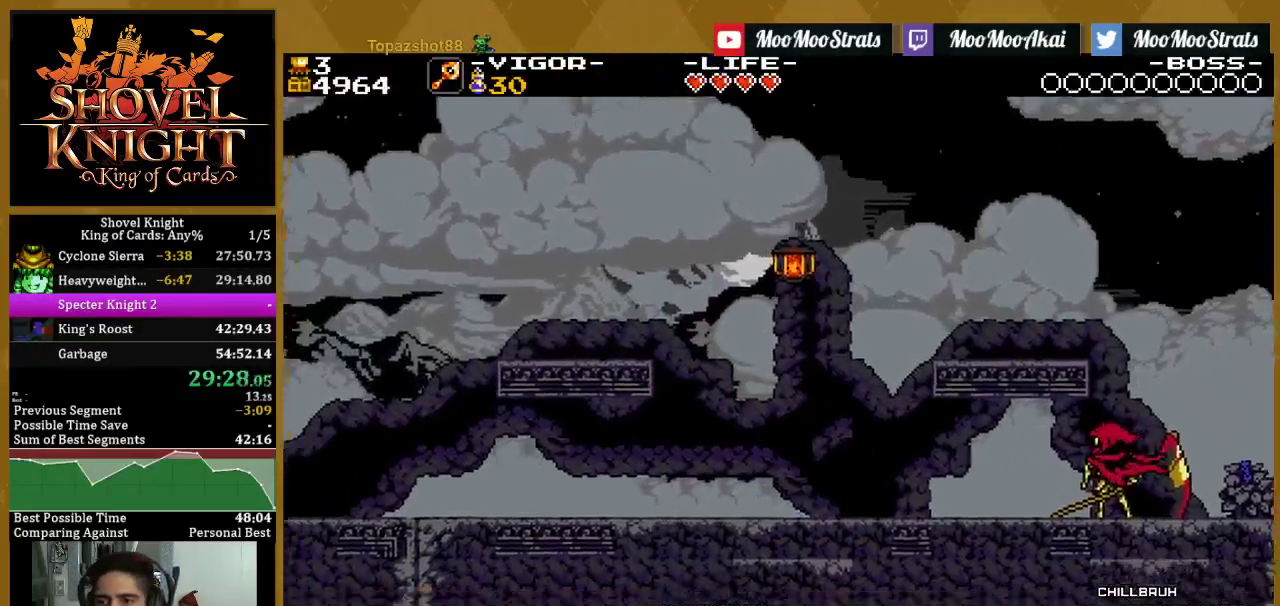
{"buttons": [], "left_stick": "center", "right_stick": "center", "events": []}
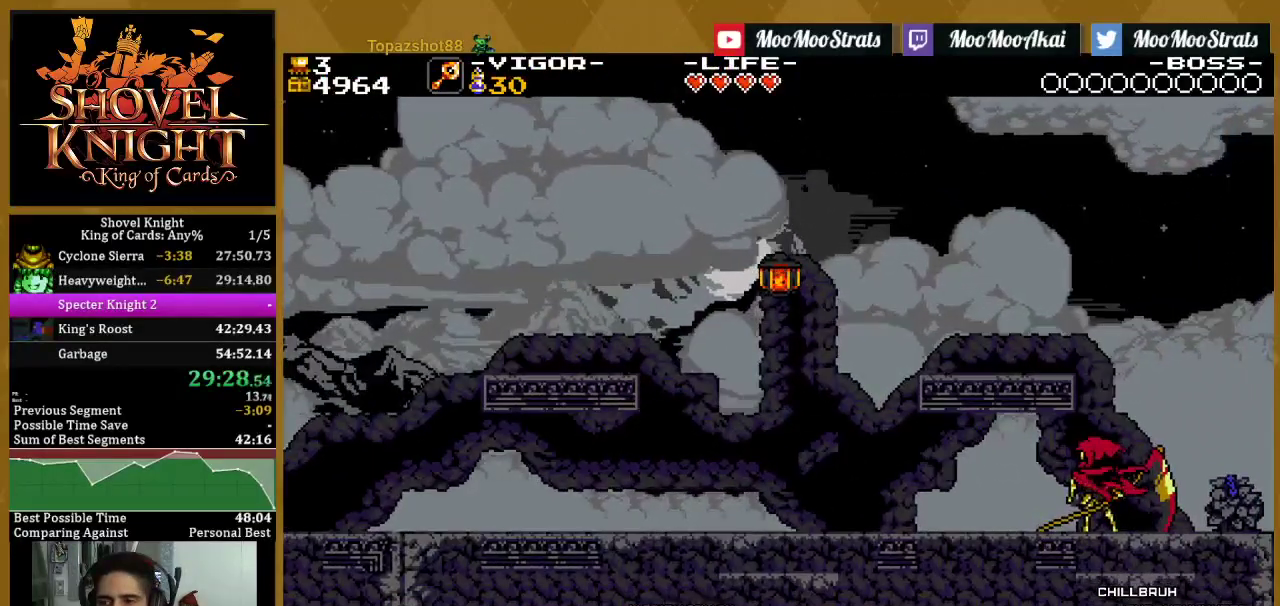
{"buttons": [], "left_stick": "center", "right_stick": "center", "events": []}
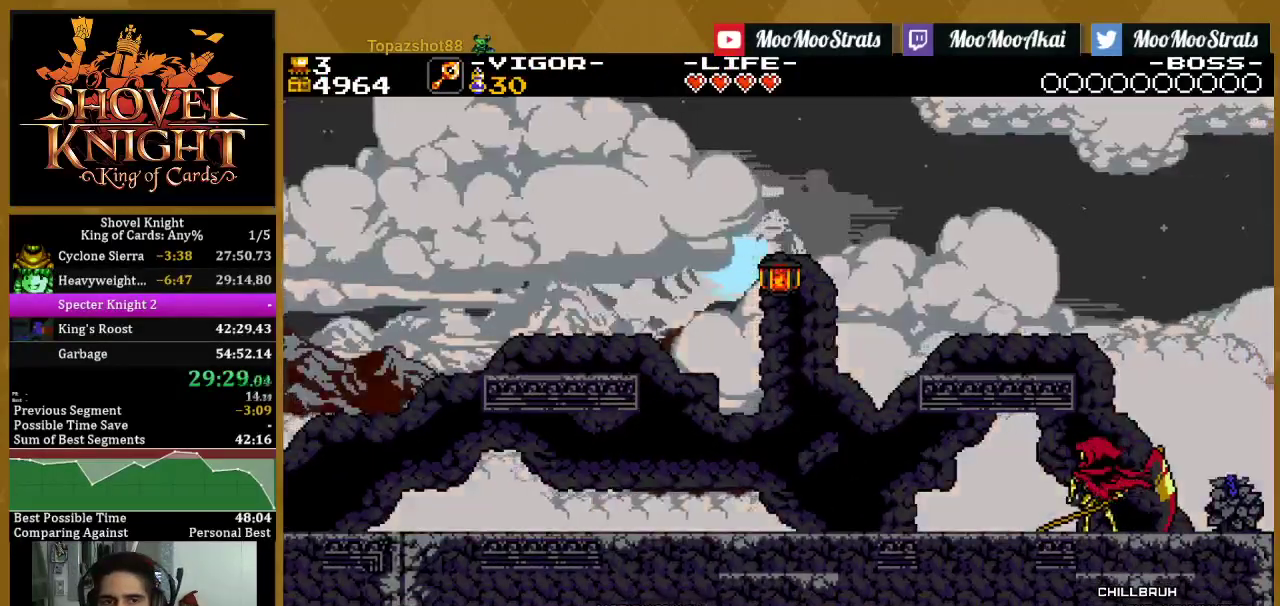
{"buttons": ["DPAD_RIGHT"], "left_stick": "center", "right_stick": "center", "events": [[133, "DPAD_RIGHT", "down"]]}
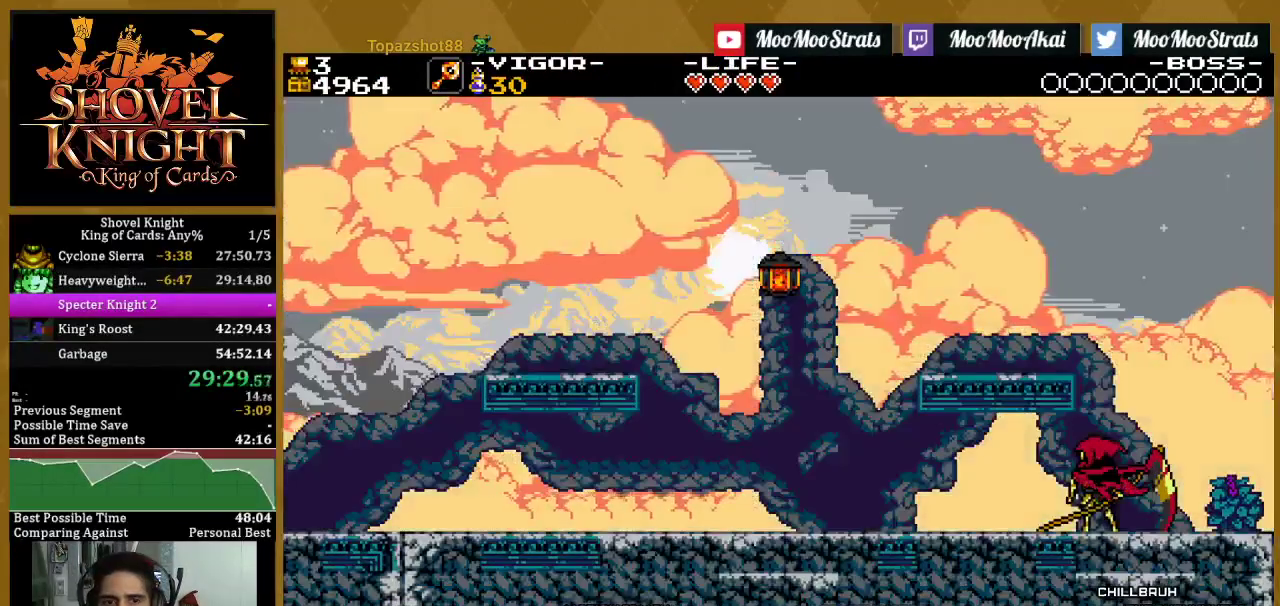
{"buttons": ["DPAD_RIGHT"], "left_stick": "center", "right_stick": "center", "events": []}
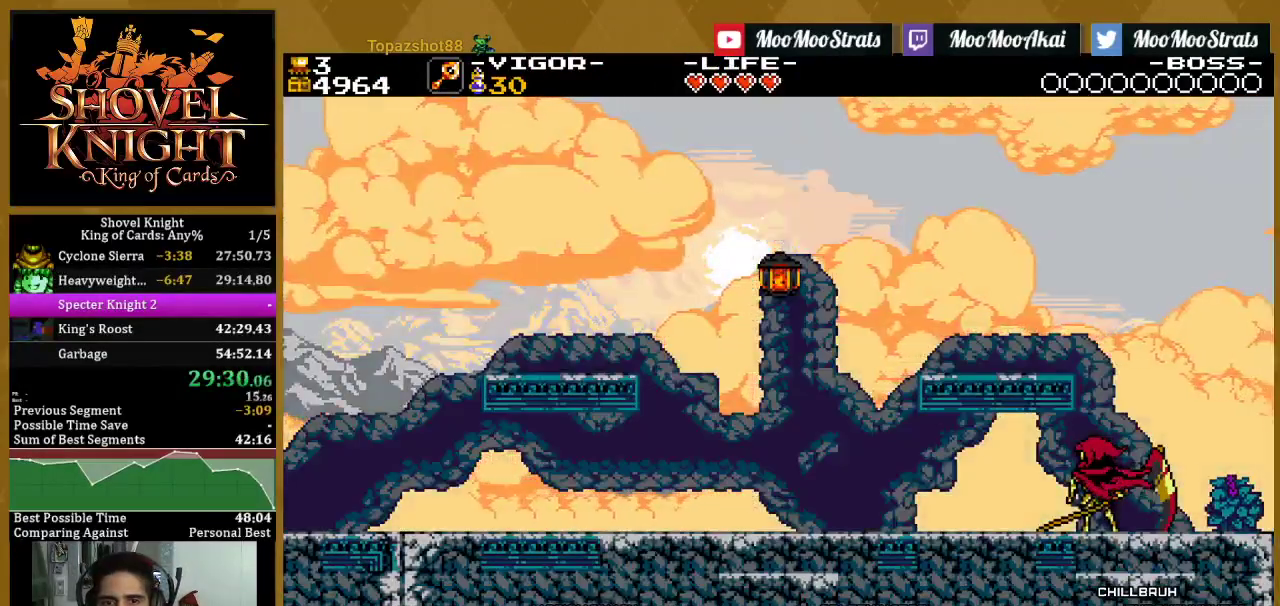
{"buttons": ["DPAD_RIGHT"], "left_stick": "center", "right_stick": "center", "events": []}
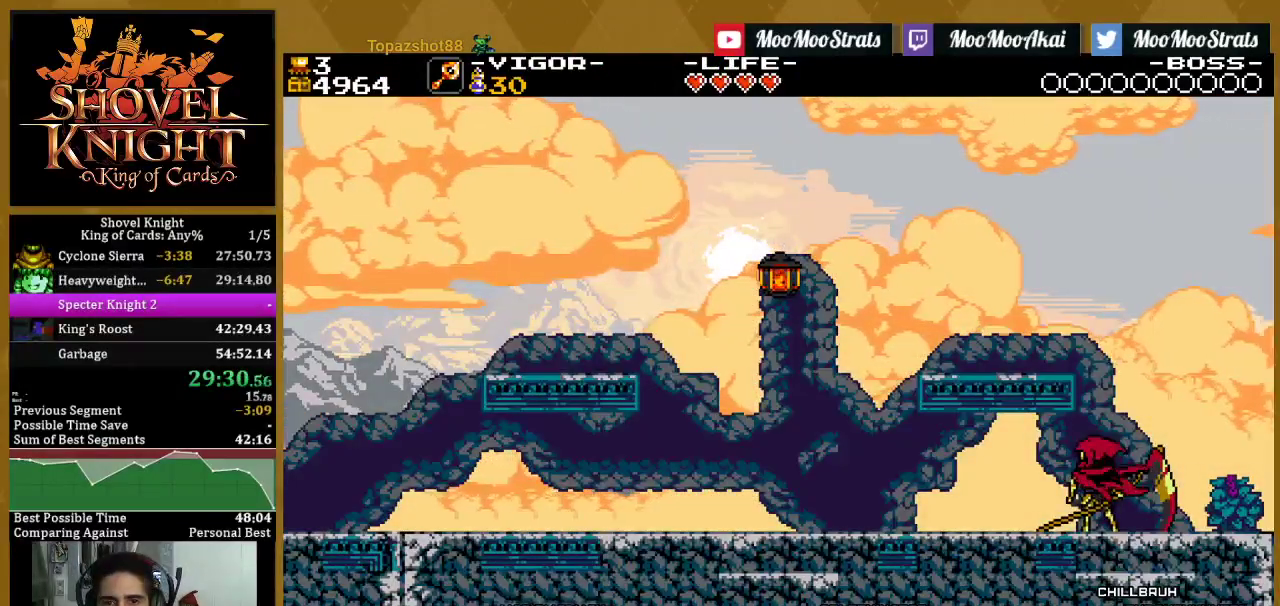
{"buttons": ["DPAD_RIGHT"], "left_stick": "center", "right_stick": "center", "events": []}
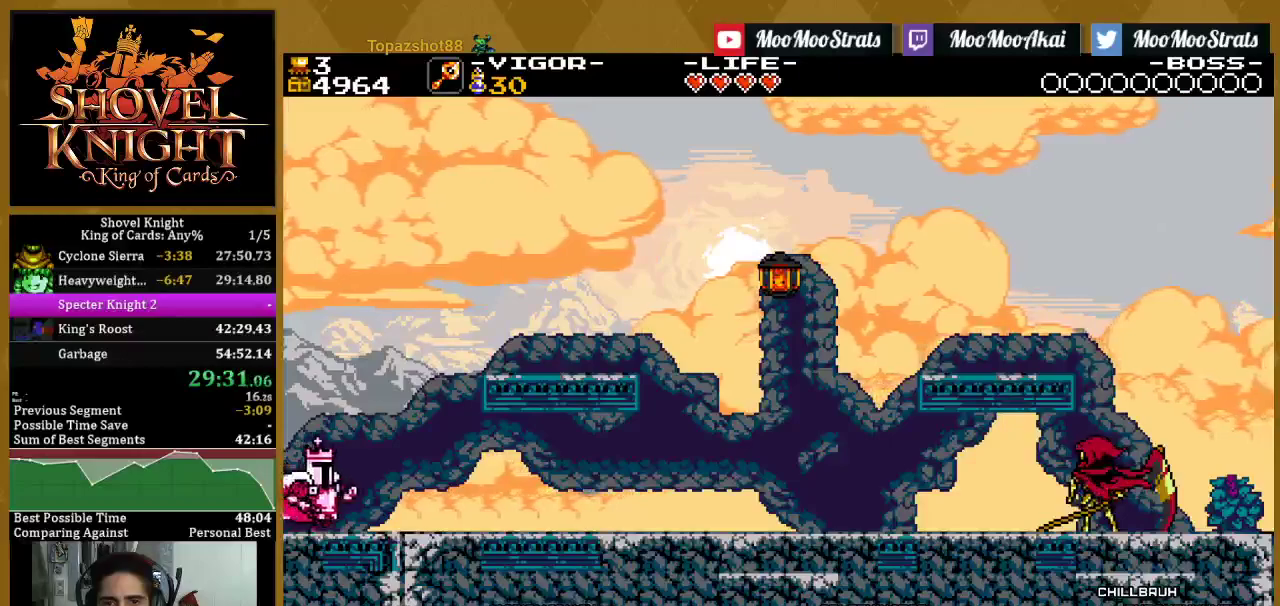
{"buttons": ["DPAD_RIGHT"], "left_stick": "center", "right_stick": "center", "events": []}
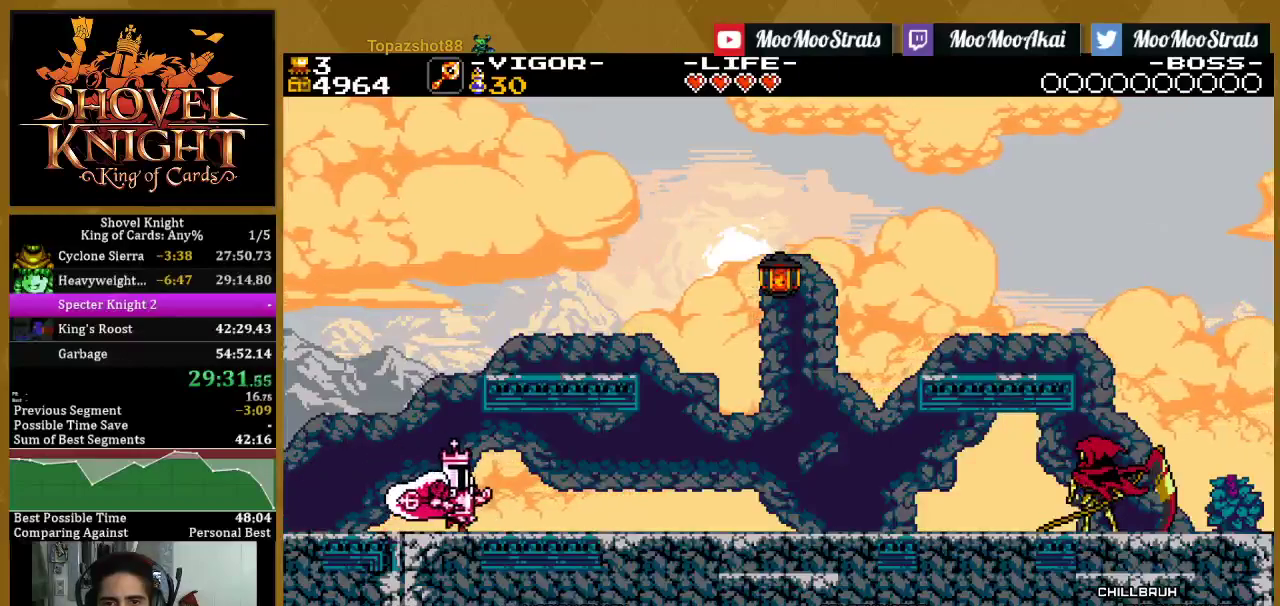
{"buttons": ["DPAD_RIGHT"], "left_stick": "center", "right_stick": "center", "events": []}
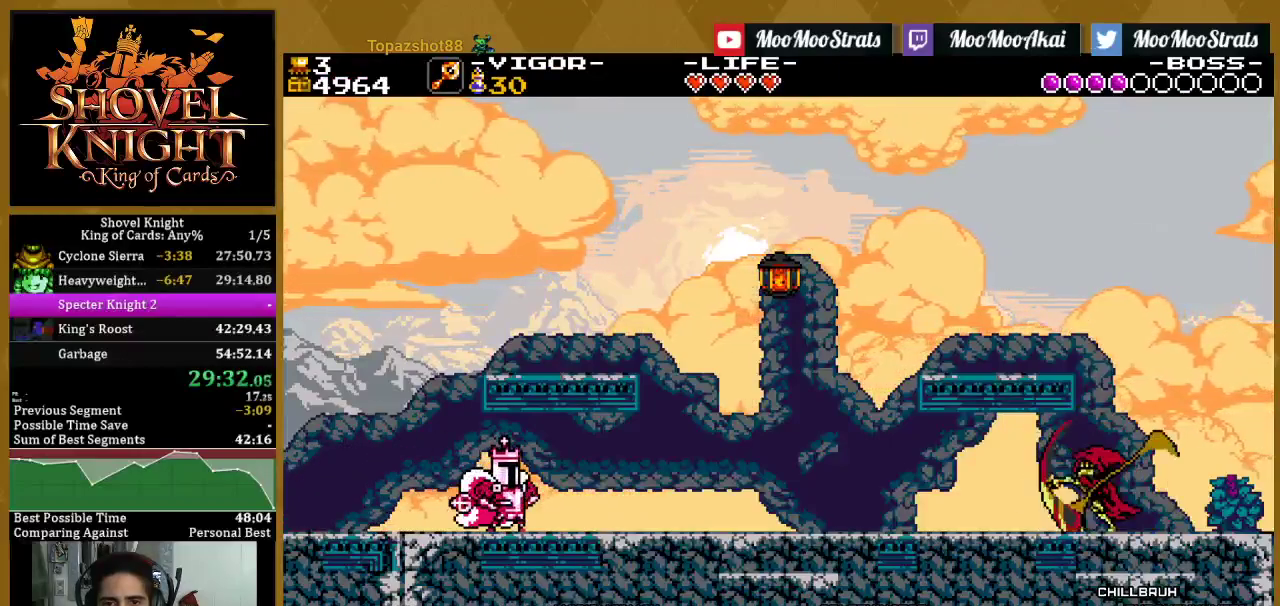
{"buttons": ["DPAD_RIGHT"], "left_stick": "center", "right_stick": "center", "events": []}
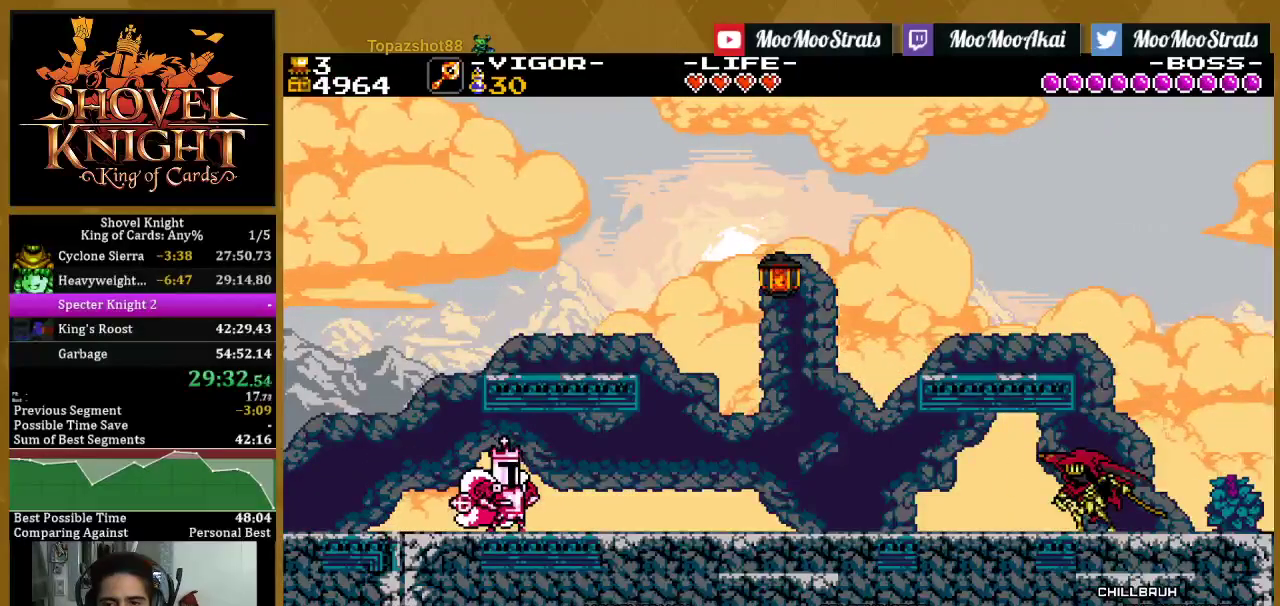
{"buttons": ["DPAD_RIGHT"], "left_stick": "center", "right_stick": "center", "events": []}
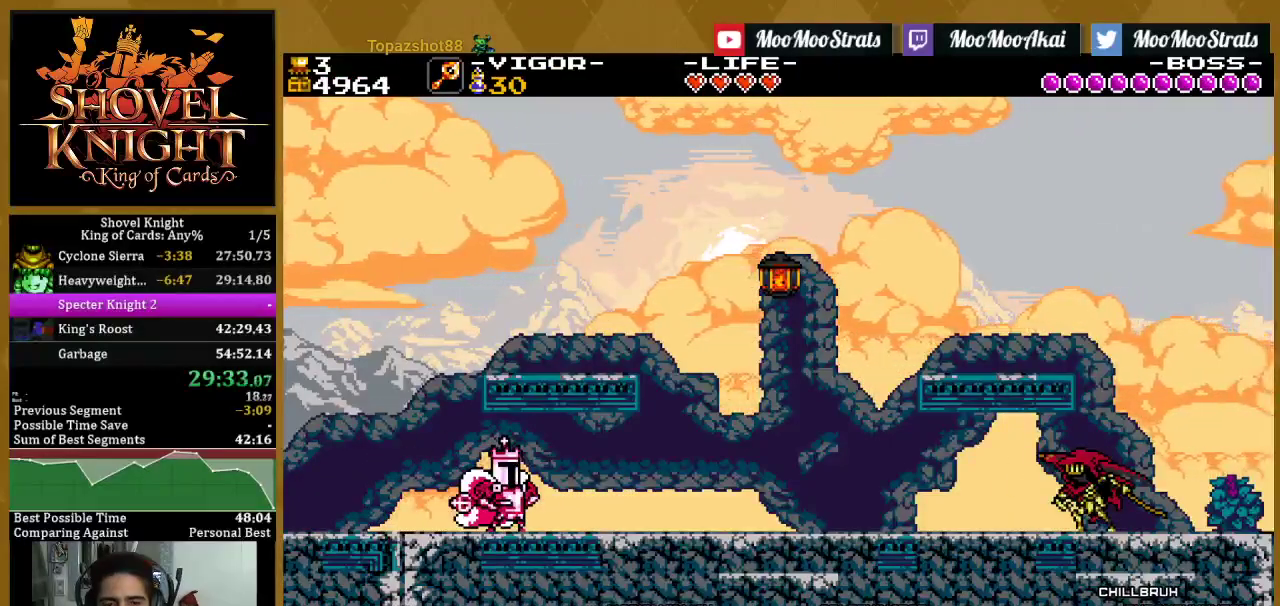
{"buttons": ["DPAD_RIGHT"], "left_stick": "center", "right_stick": "center", "events": []}
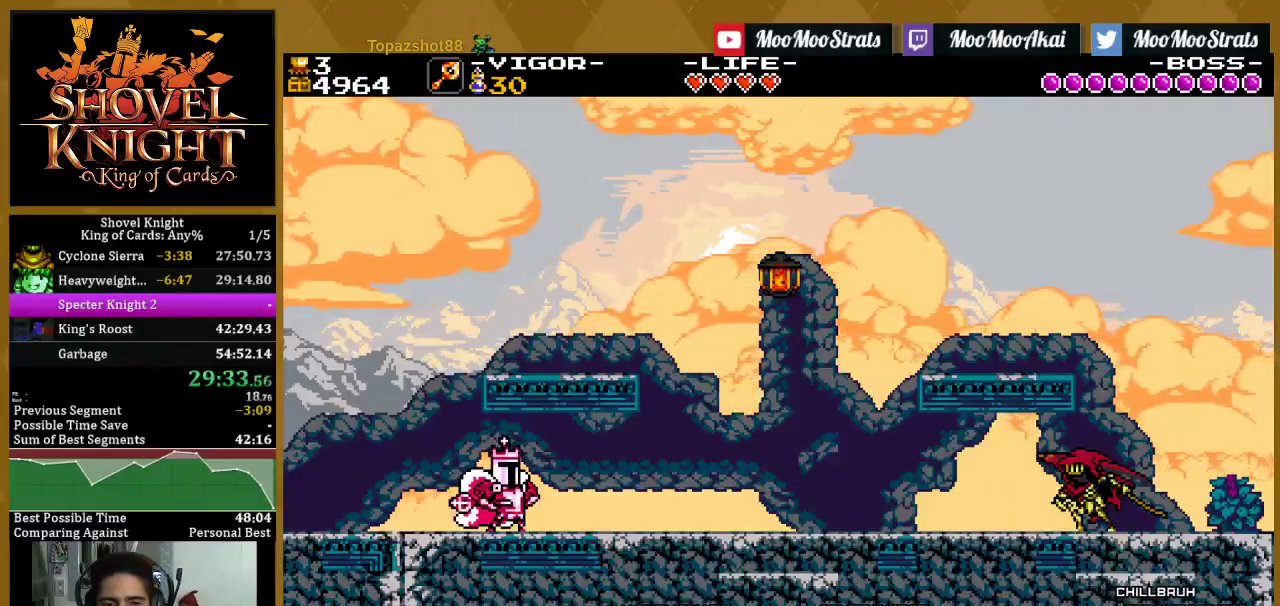
{"buttons": ["DPAD_RIGHT"], "left_stick": "center", "right_stick": "center", "events": []}
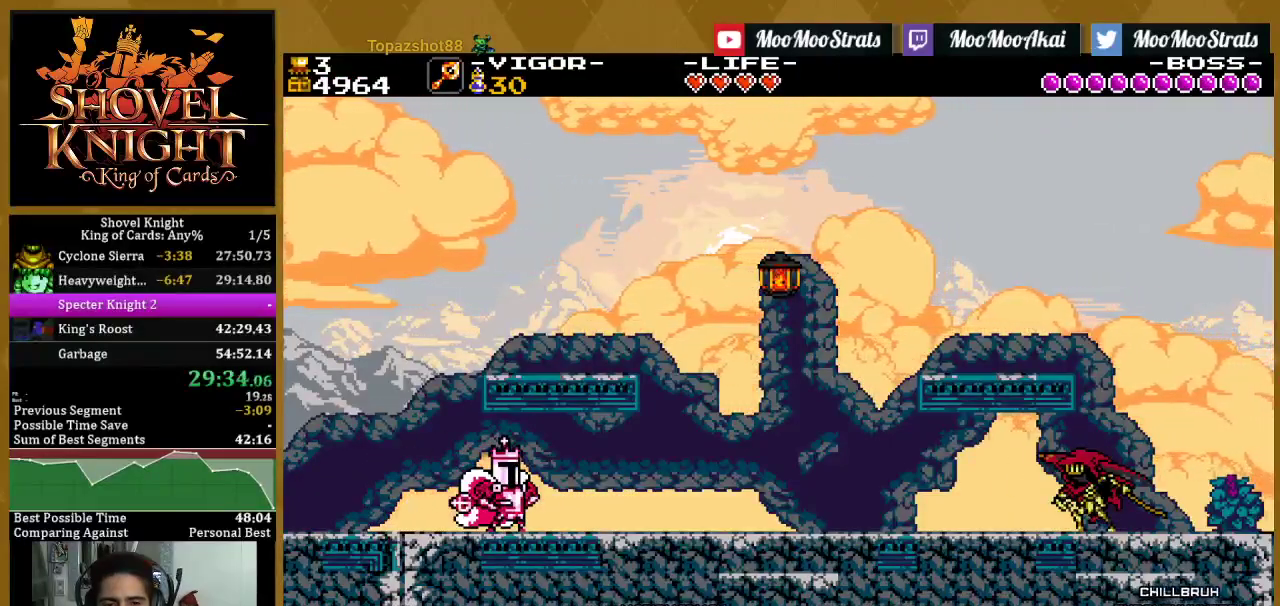
{"buttons": ["DPAD_RIGHT"], "left_stick": "center", "right_stick": "center", "events": [[433, "CROSS", "down"], [500, "CROSS", "up"]]}
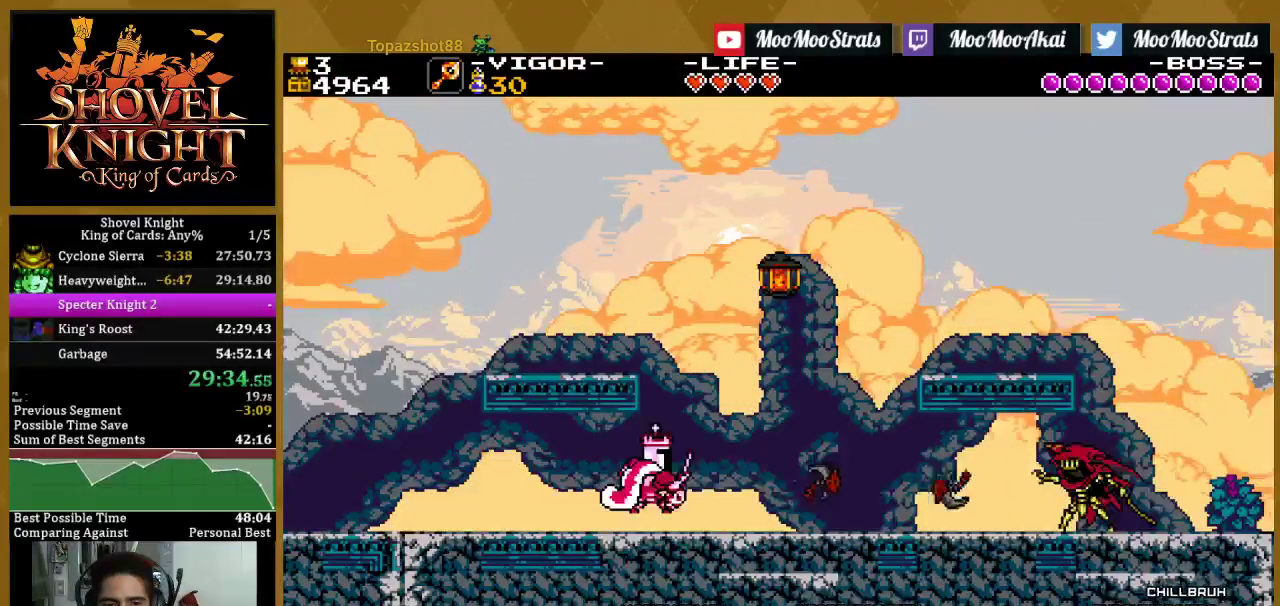
{"buttons": ["DPAD_RIGHT"], "left_stick": "center", "right_stick": "center", "events": []}
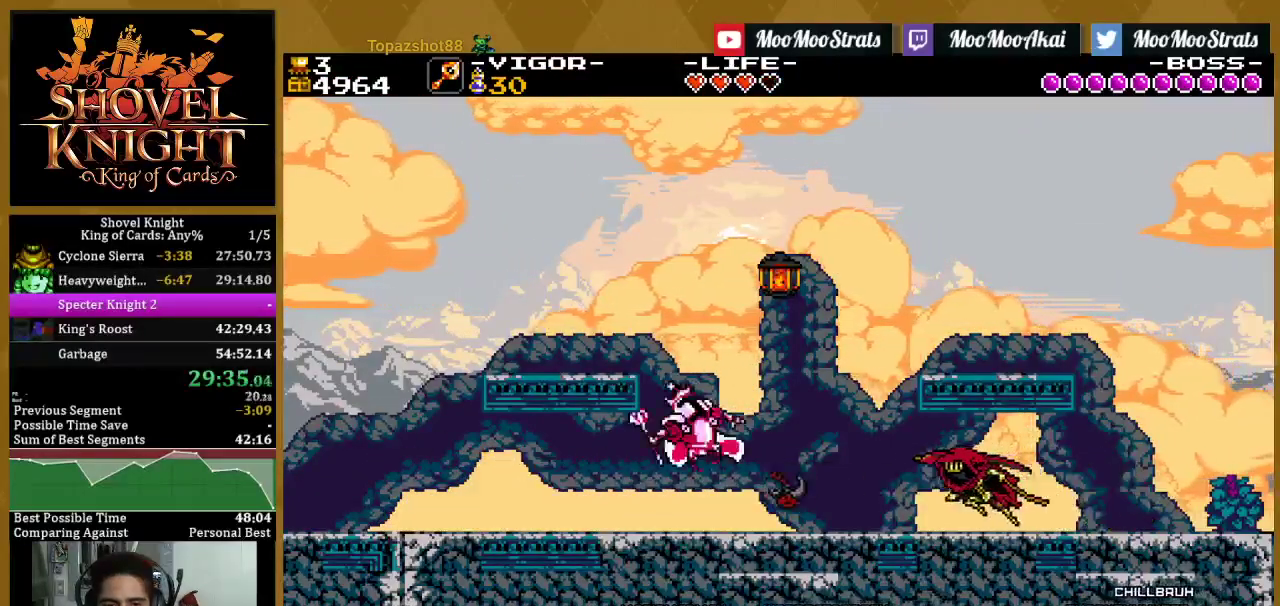
{"buttons": ["DPAD_RIGHT"], "left_stick": "center", "right_stick": "center", "events": []}
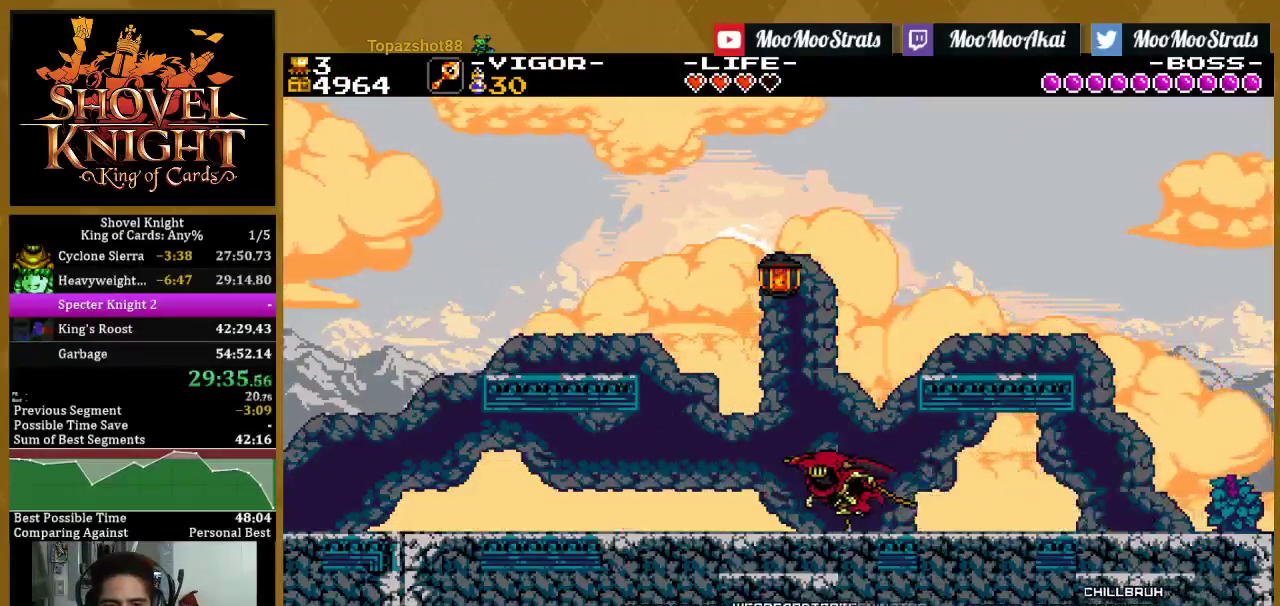
{"buttons": ["DPAD_RIGHT"], "left_stick": "center", "right_stick": "center", "events": []}